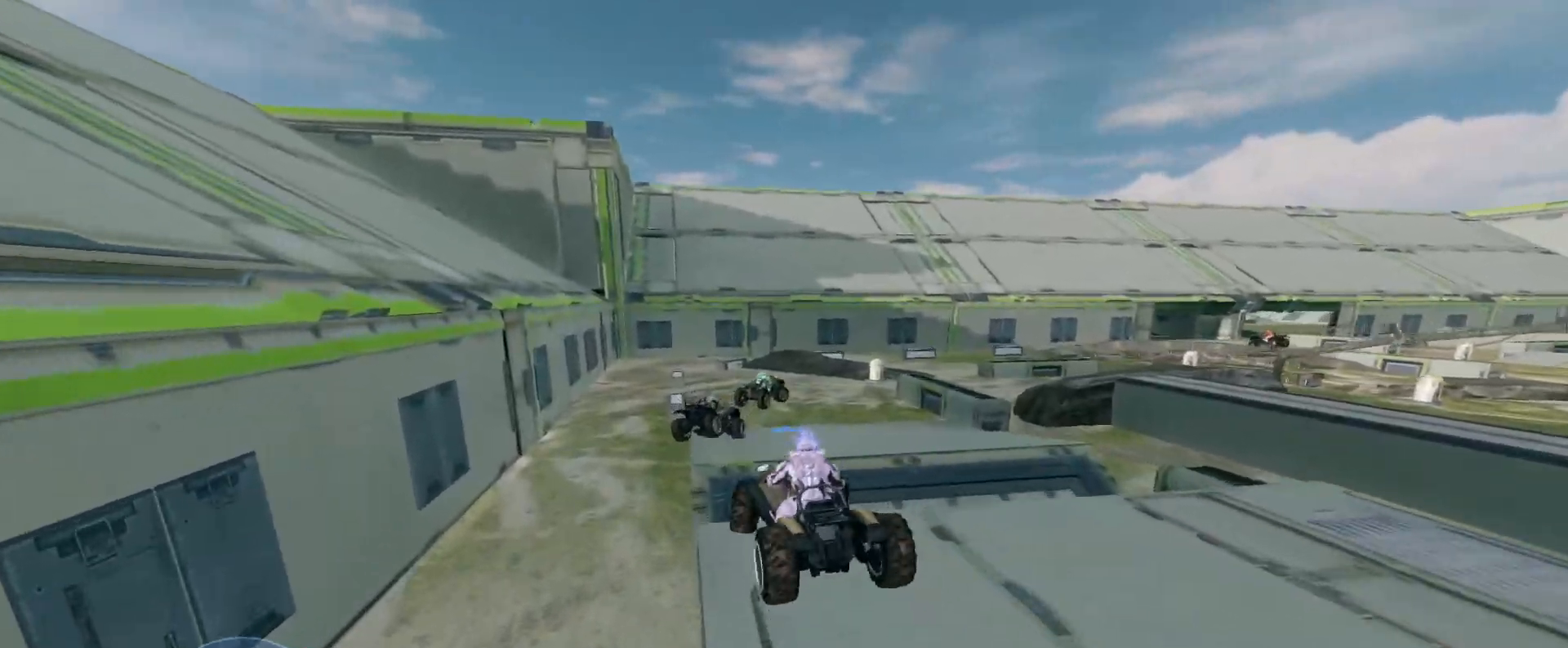
Gameplay with keyboard and mouse; each line is a JSON object with the keys and mouse buttons held at the frame after it. "events" lists presses ("down") and releases ("up") of "a", "ctrl", "d", "e", "s", "w", "mouse_left", "mouse_wheel" and "mouse_right" between this image and that frame as [ms after this image, input, new state], when the widget could be followed in between. "mouse_left", "mouse_wheel", "mouse_right" = the "left", "wheel", "right" buttons of the "mouse" list. No other keys are recorded. "wheel" means that the mouse wheel is clicked or scrolled. Mouse movement is not recorded.
{"keys": ["w"], "mouse": [], "events": []}
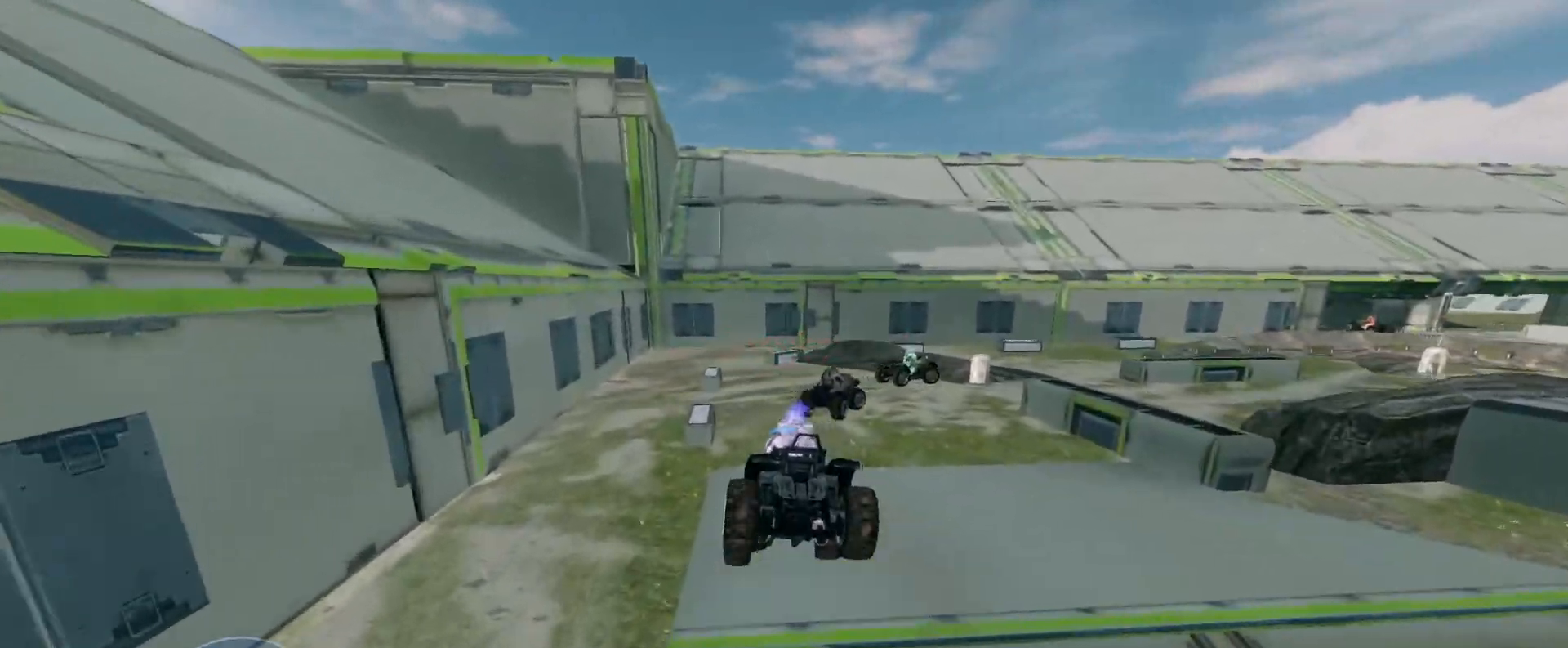
{"keys": ["w"], "mouse": [], "events": []}
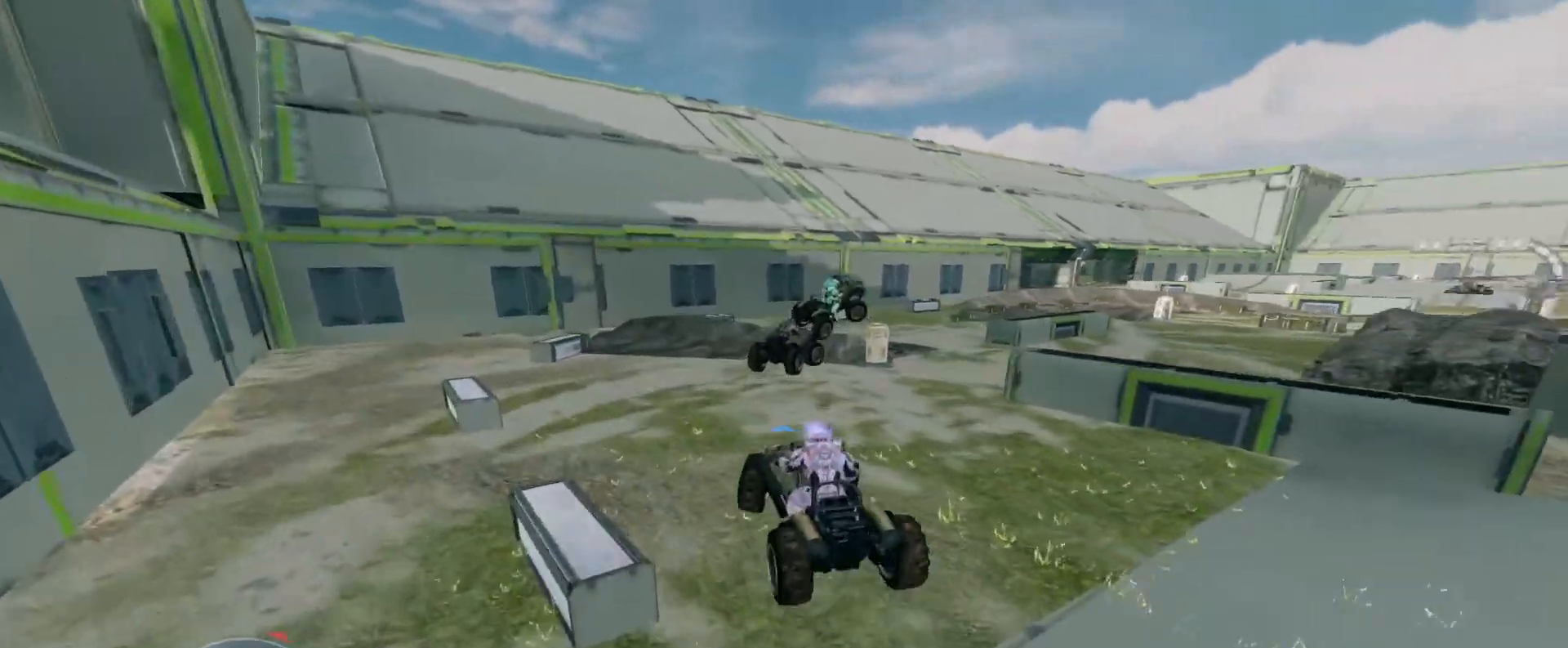
{"keys": [], "mouse": [], "events": [[417, "w", "up"]]}
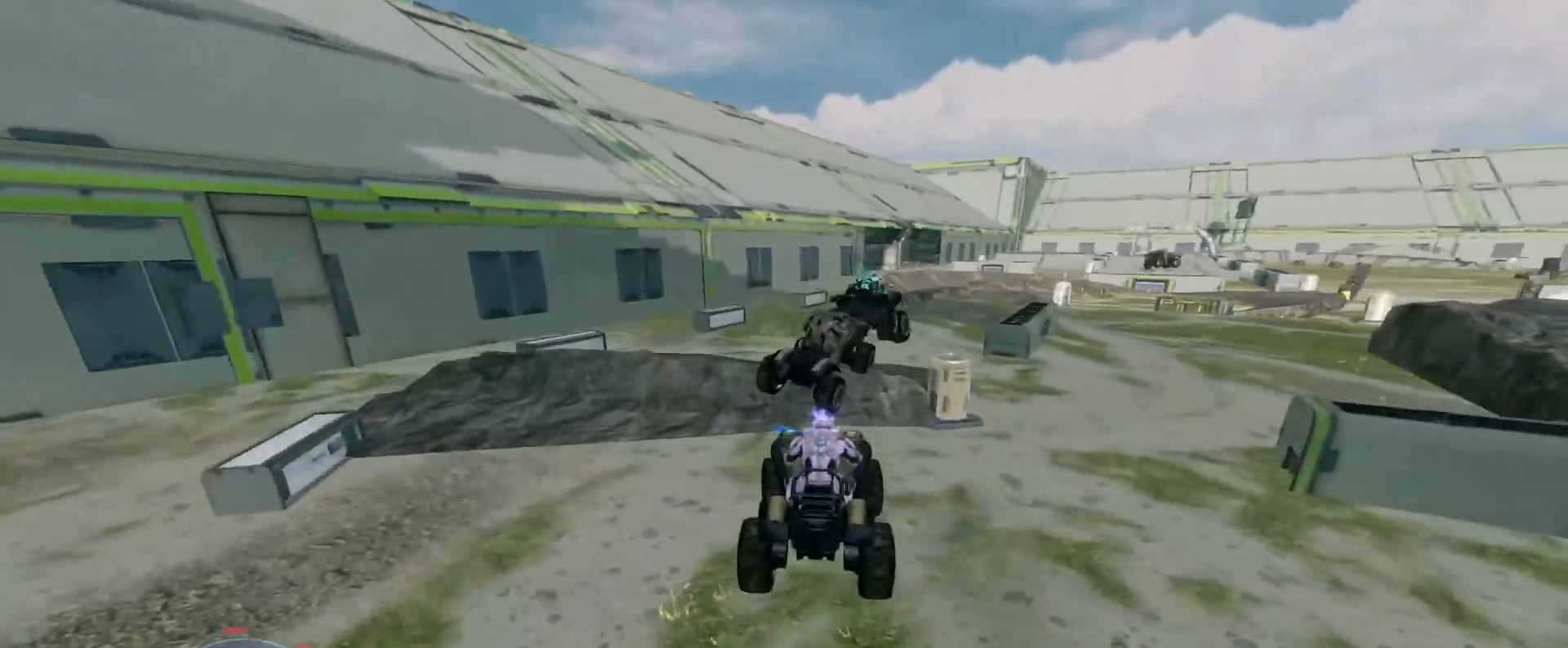
{"keys": ["w"], "mouse": ["right"], "events": [[233, "w", "down"], [400, "mouse_right", "down"]]}
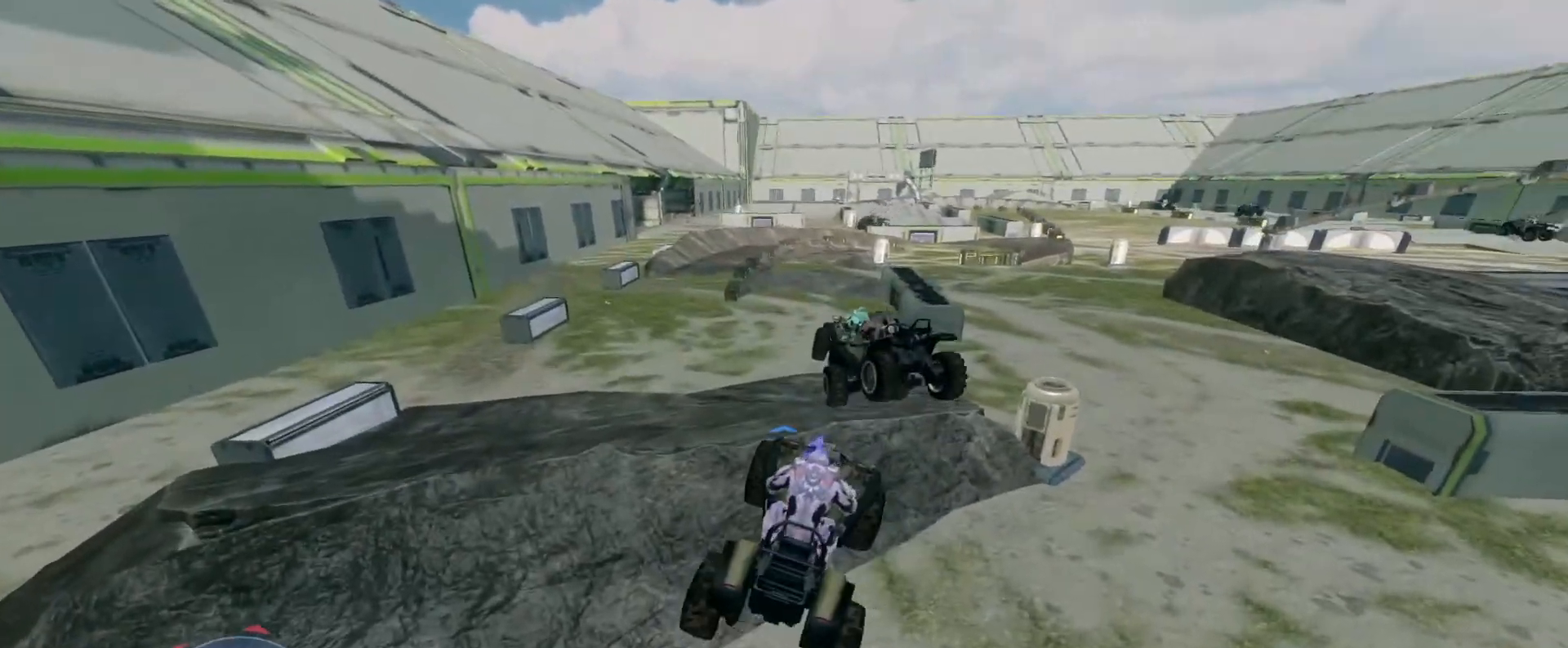
{"keys": ["w"], "mouse": ["right"], "events": [[150, "mouse_right", "up"], [333, "mouse_right", "down"]]}
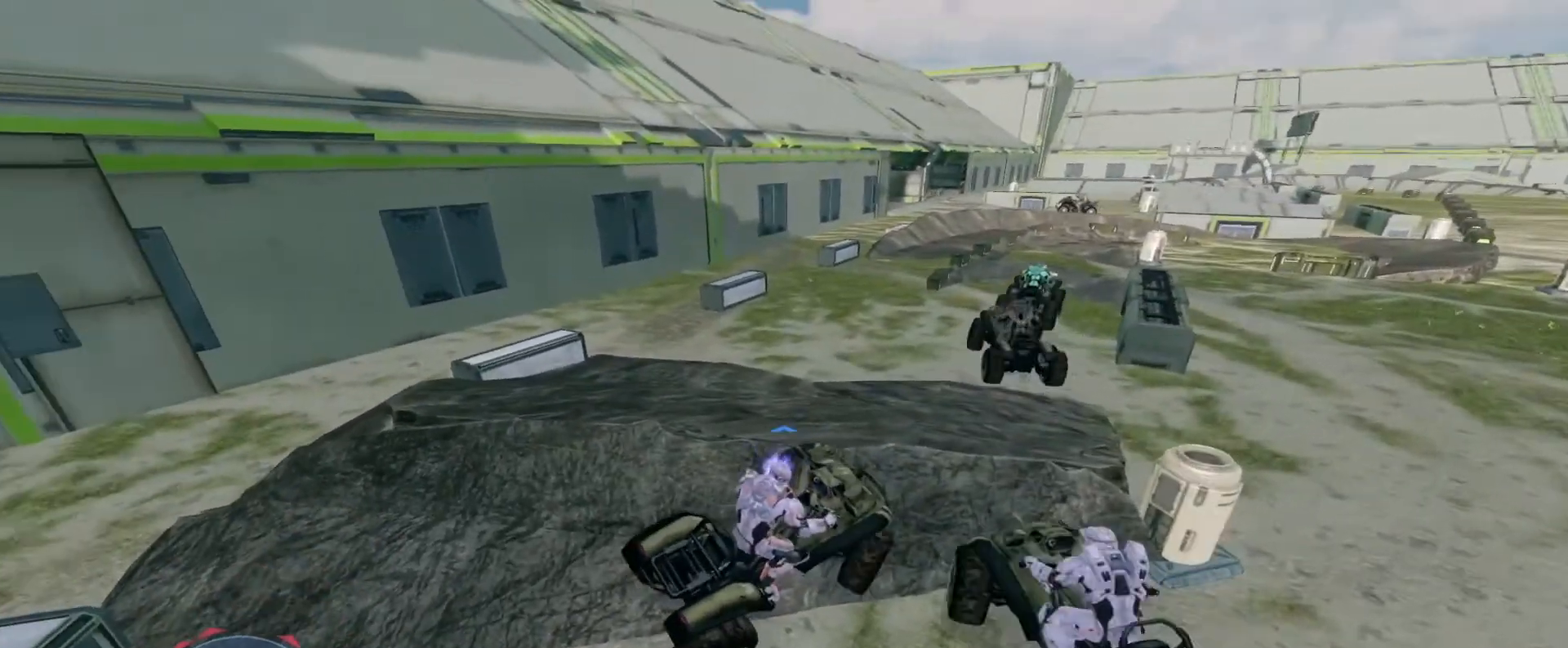
{"keys": ["w"], "mouse": [], "events": [[250, "mouse_right", "up"]]}
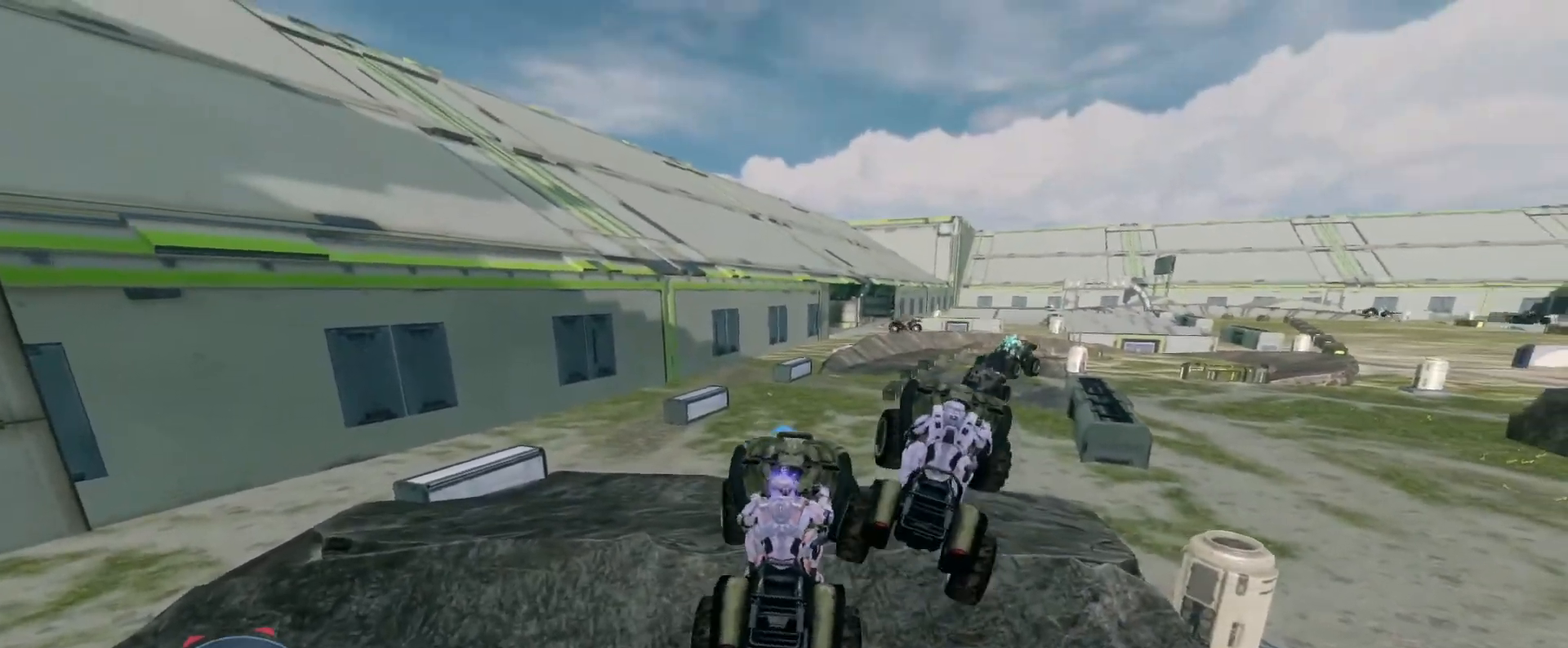
{"keys": ["w"], "mouse": [], "events": []}
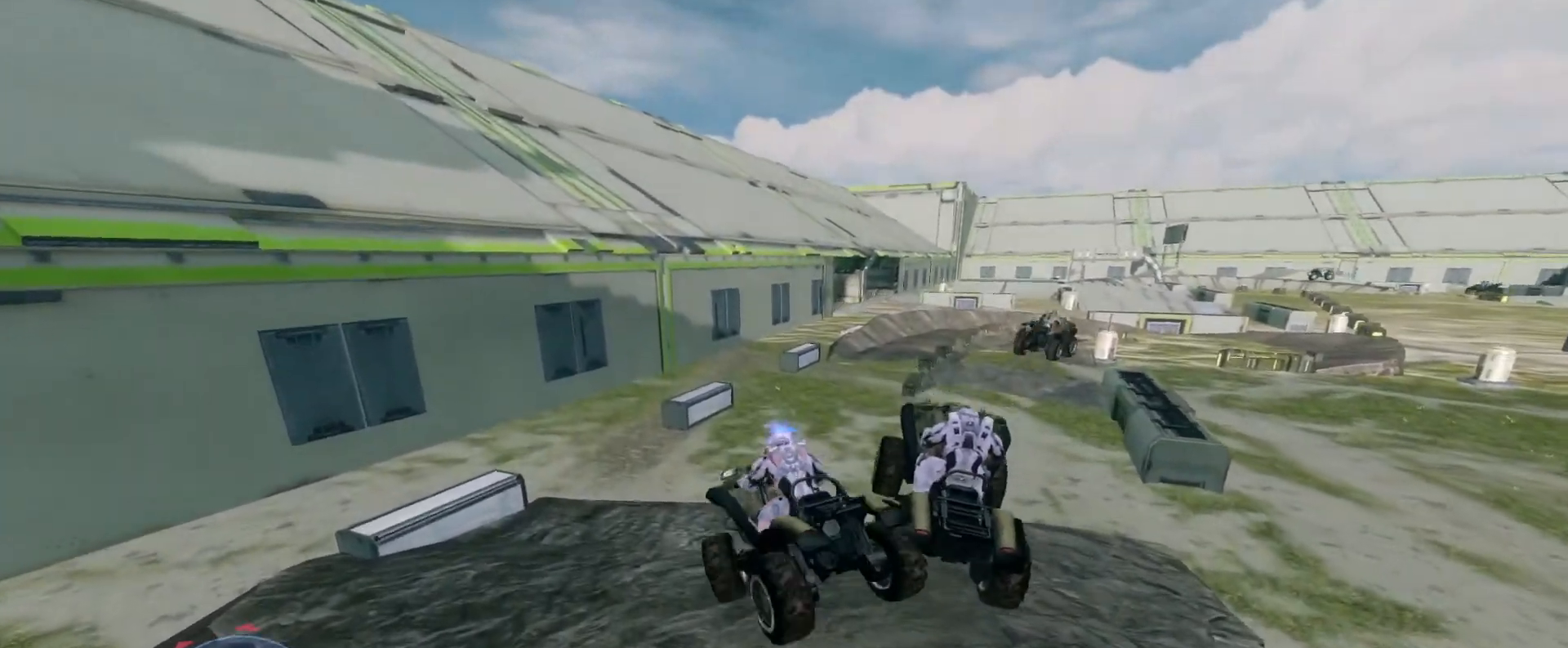
{"keys": ["w"], "mouse": [], "events": []}
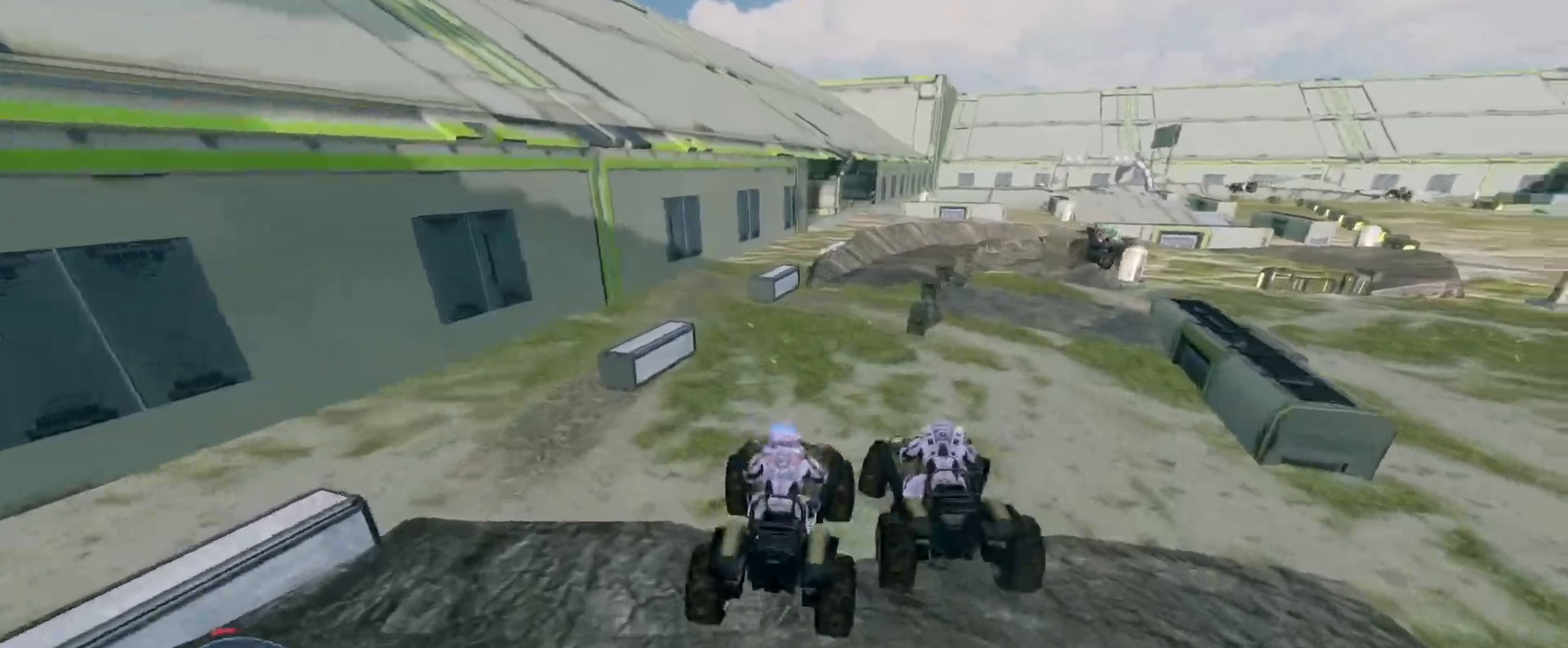
{"keys": ["w"], "mouse": [], "events": []}
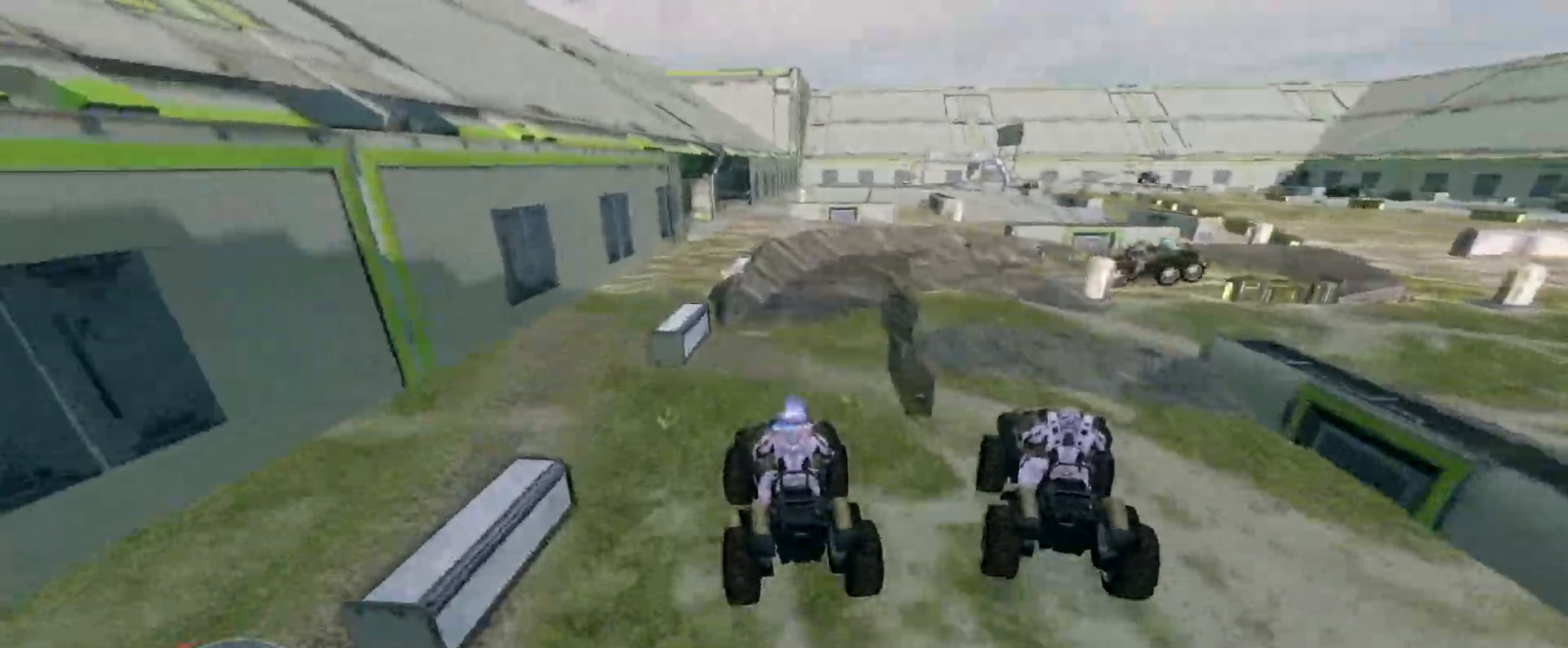
{"keys": ["w"], "mouse": [], "events": [[317, "w", "up"], [417, "w", "down"]]}
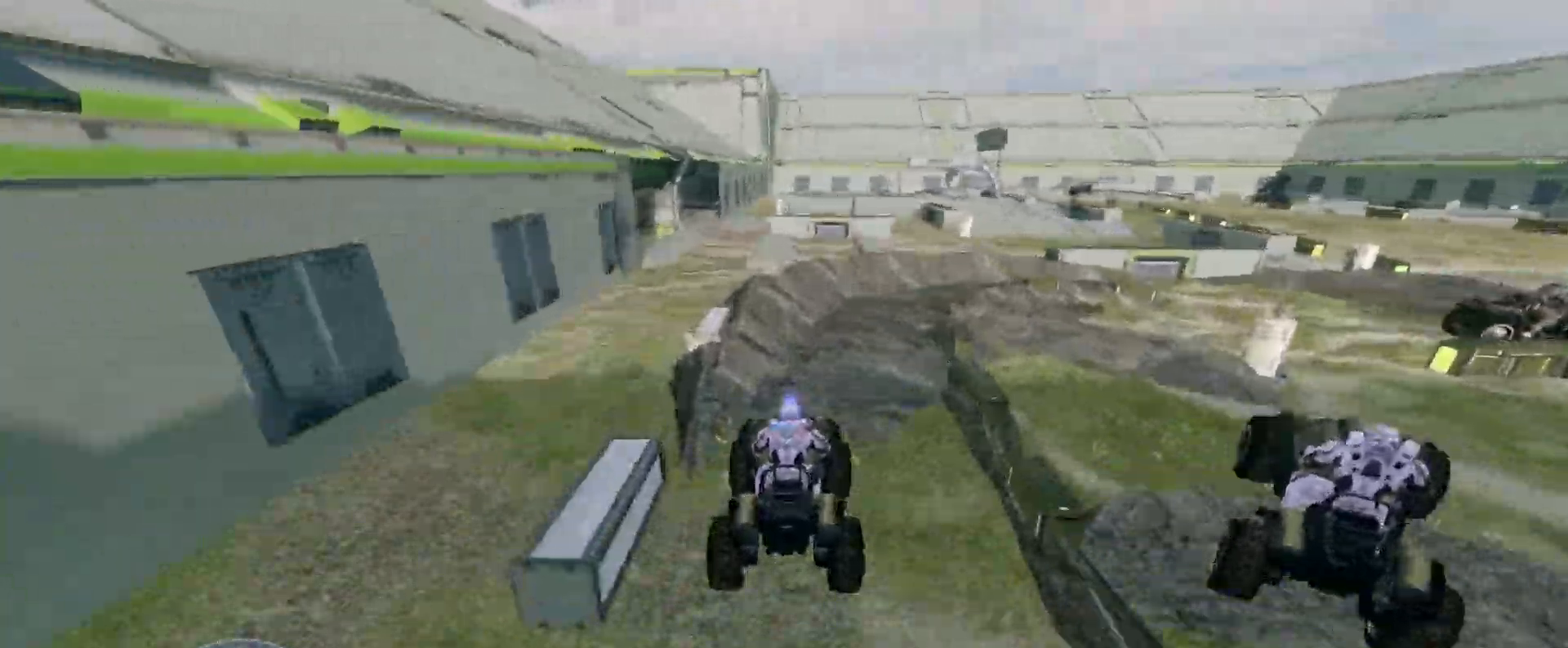
{"keys": ["w"], "mouse": [], "events": []}
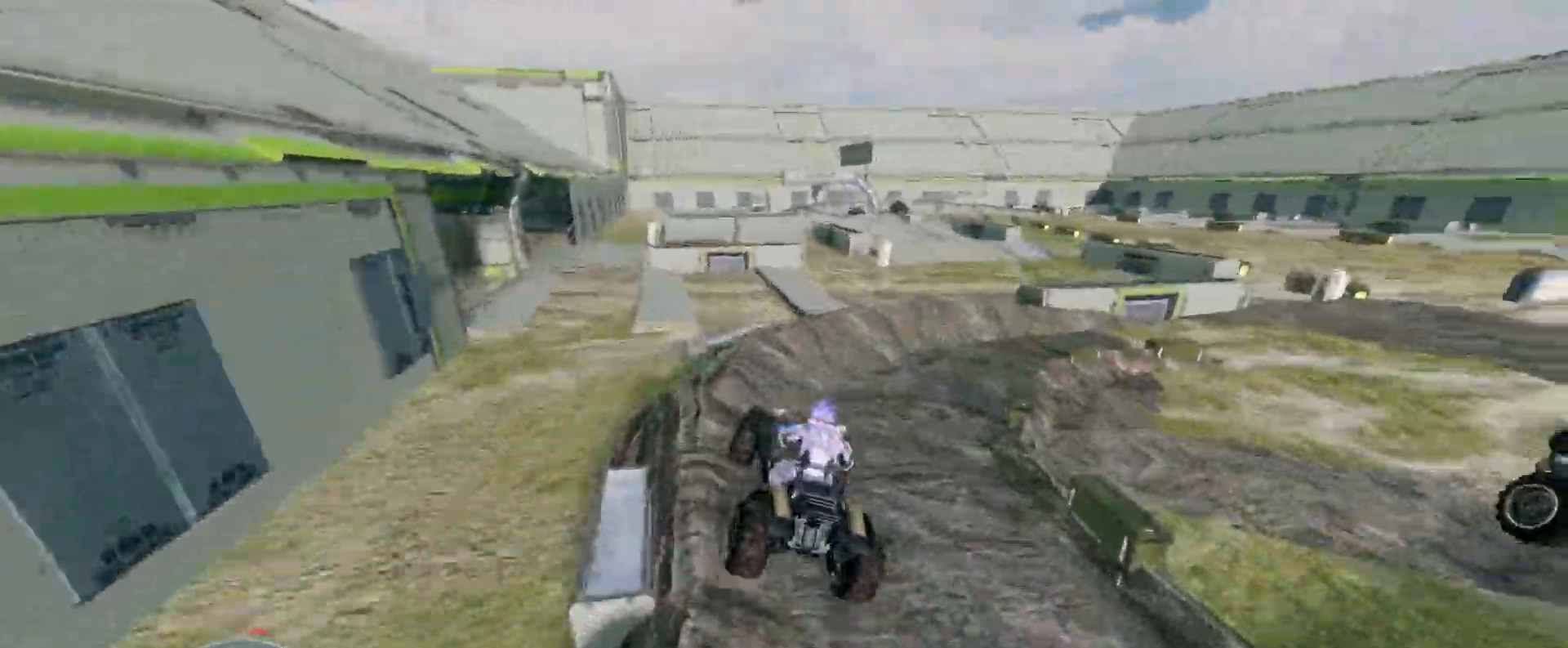
{"keys": ["w"], "mouse": [], "events": []}
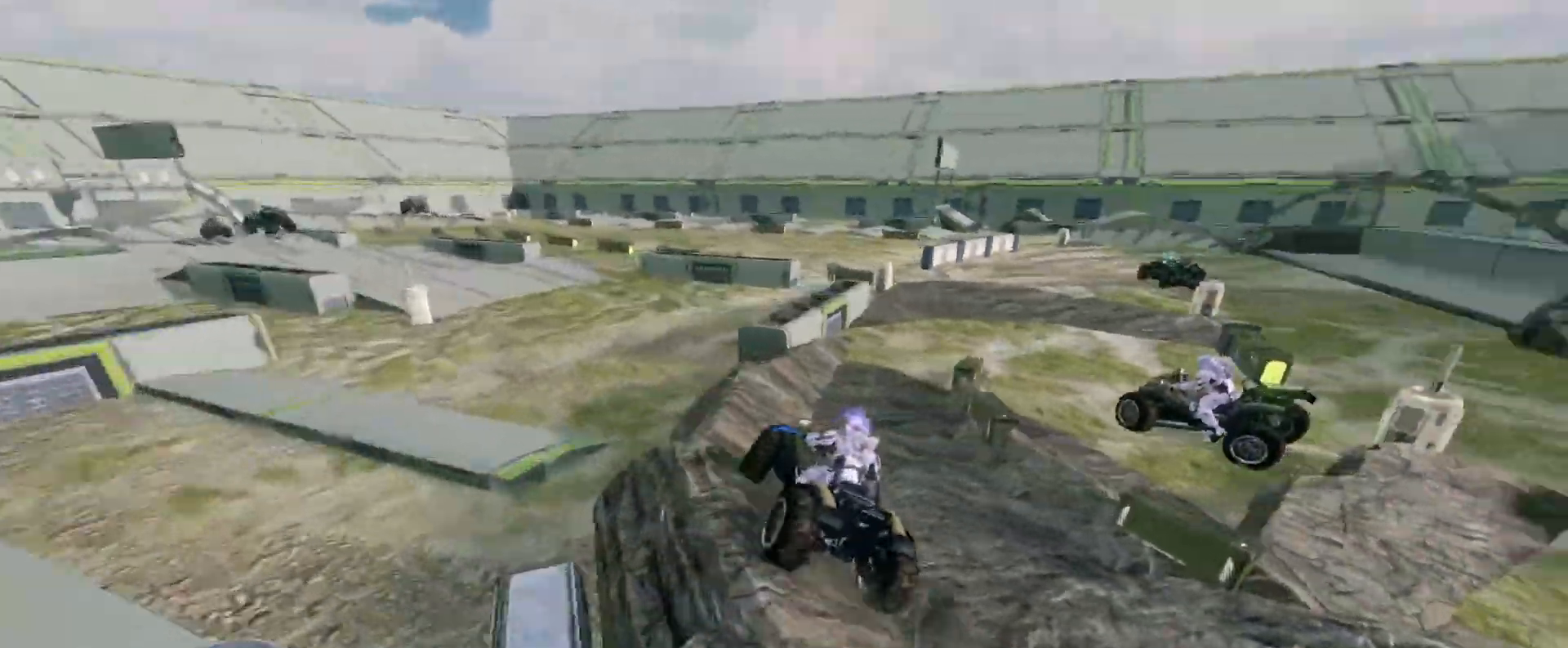
{"keys": ["w"], "mouse": [], "events": []}
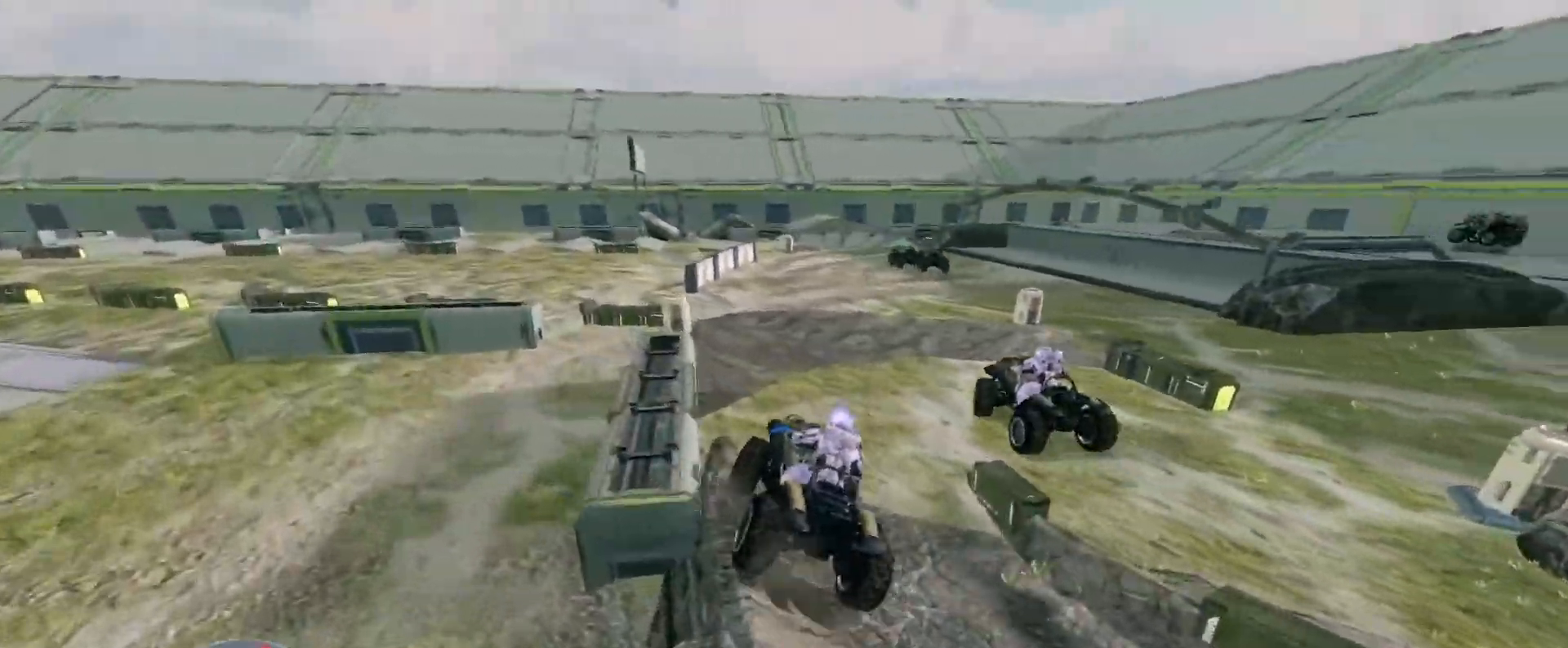
{"keys": ["w"], "mouse": [], "events": []}
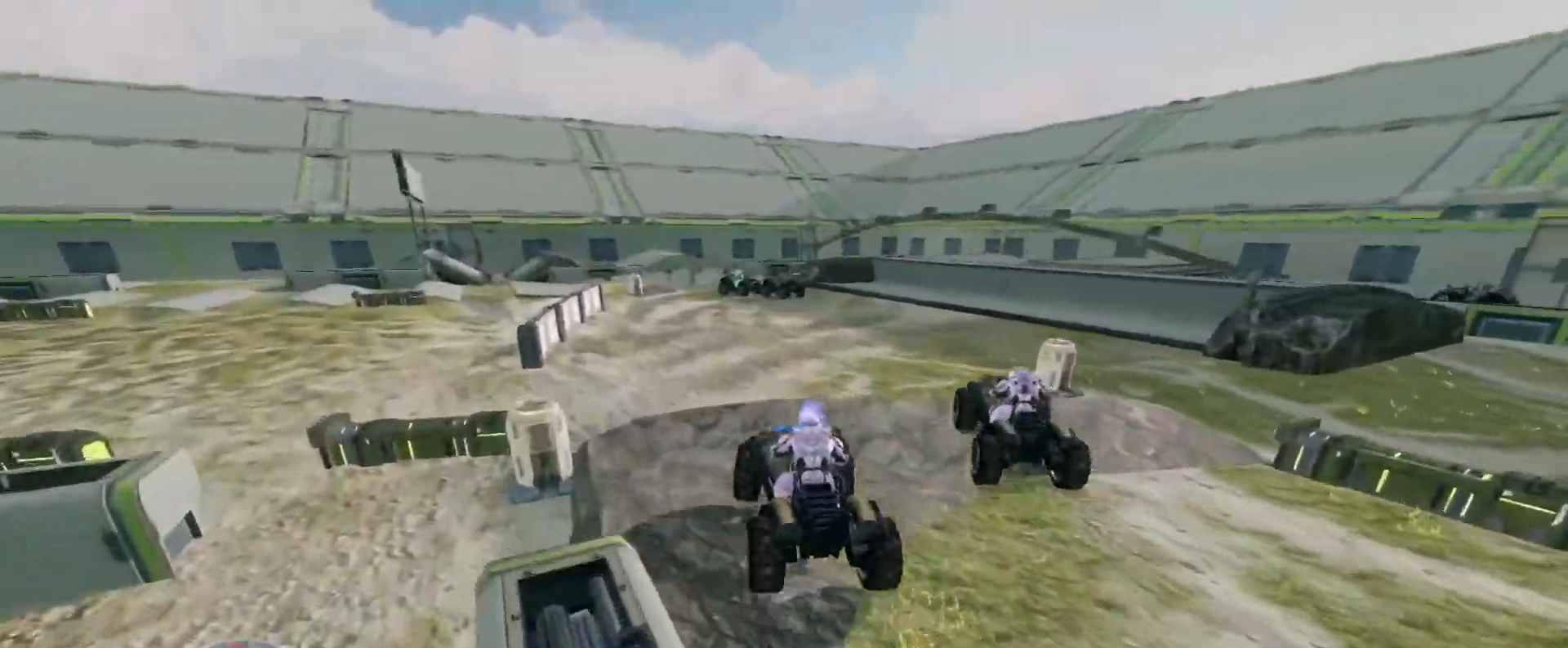
{"keys": ["w"], "mouse": [], "events": []}
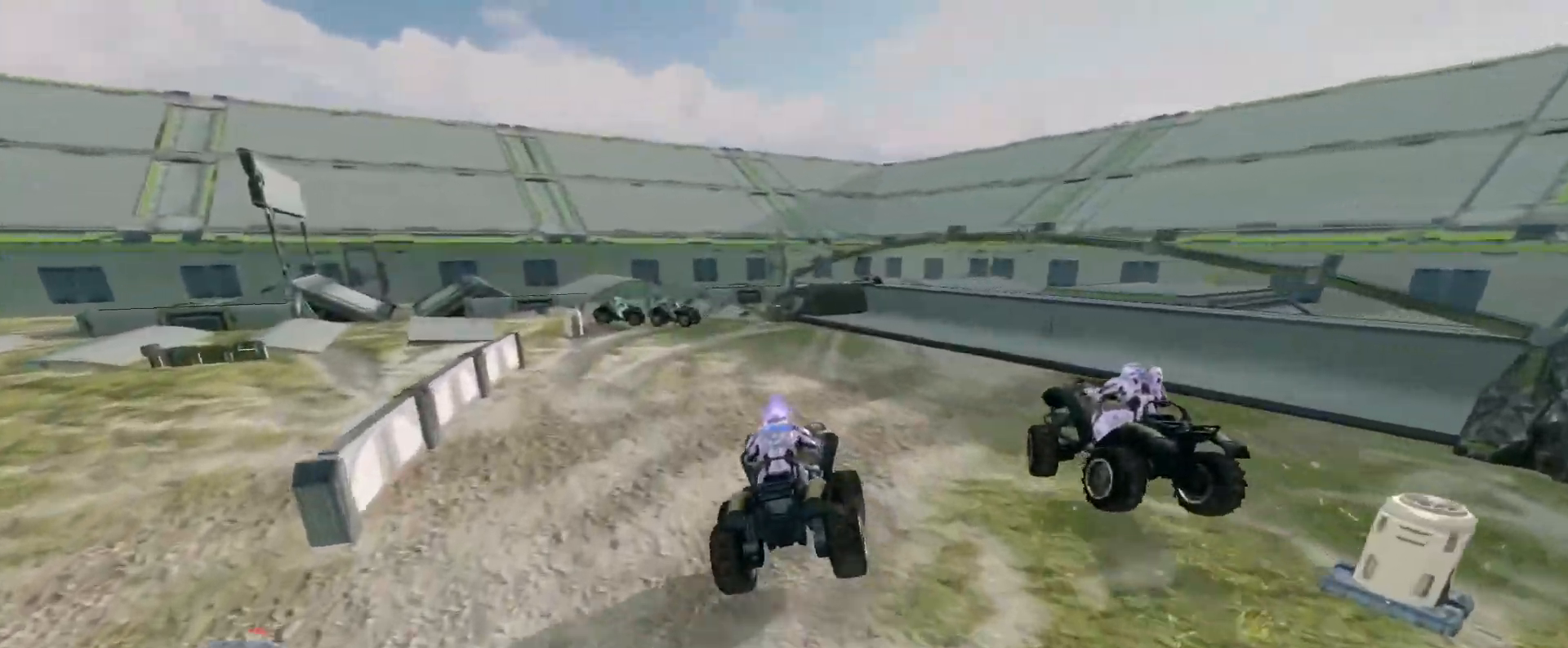
{"keys": ["w"], "mouse": [], "events": []}
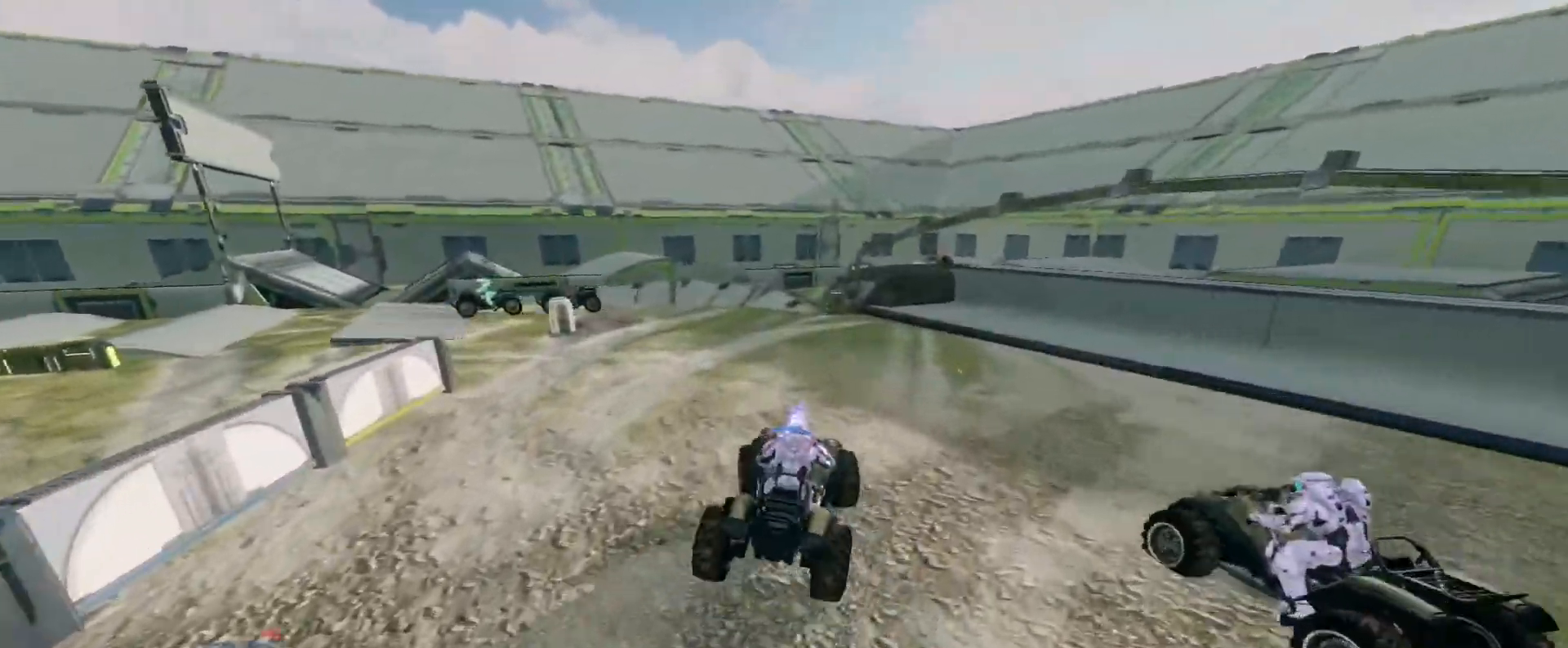
{"keys": ["w"], "mouse": [], "events": [[50, "w", "up"], [200, "w", "down"]]}
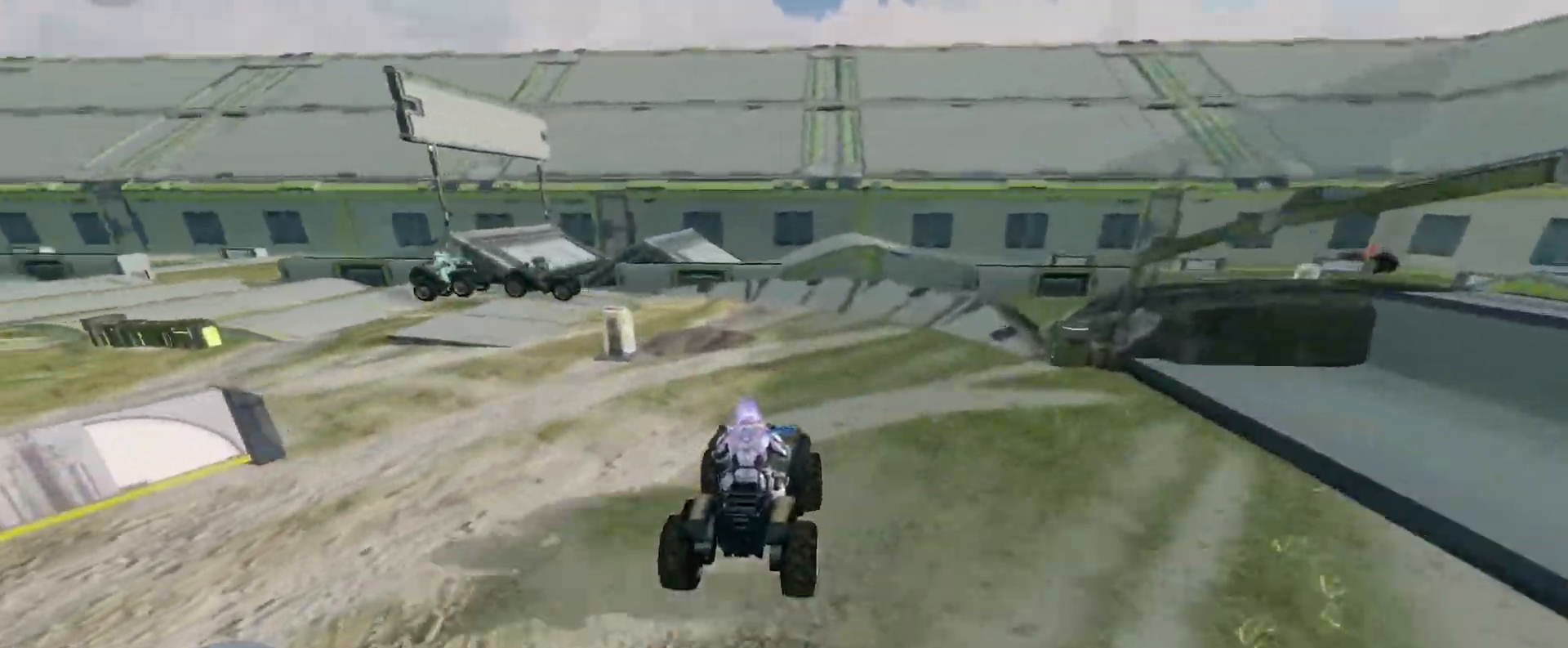
{"keys": ["w"], "mouse": [], "events": []}
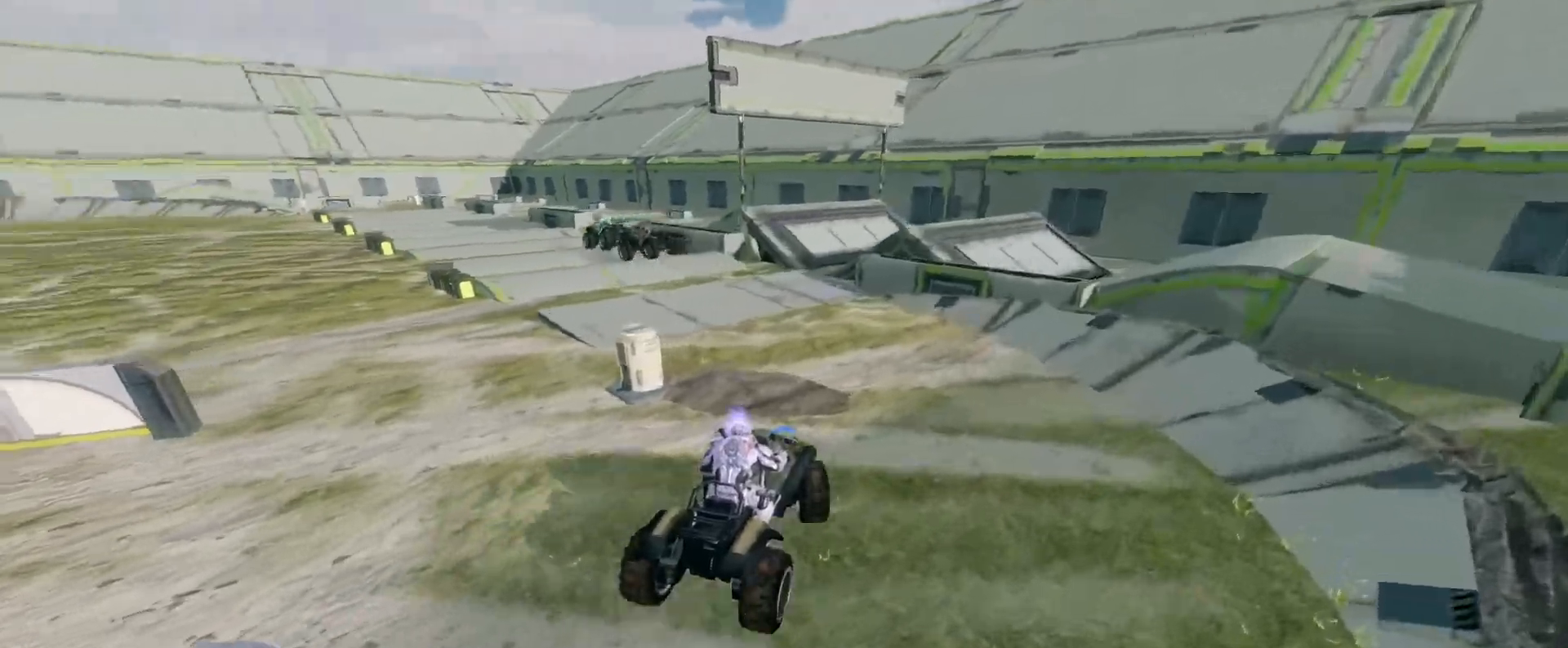
{"keys": ["w"], "mouse": [], "events": []}
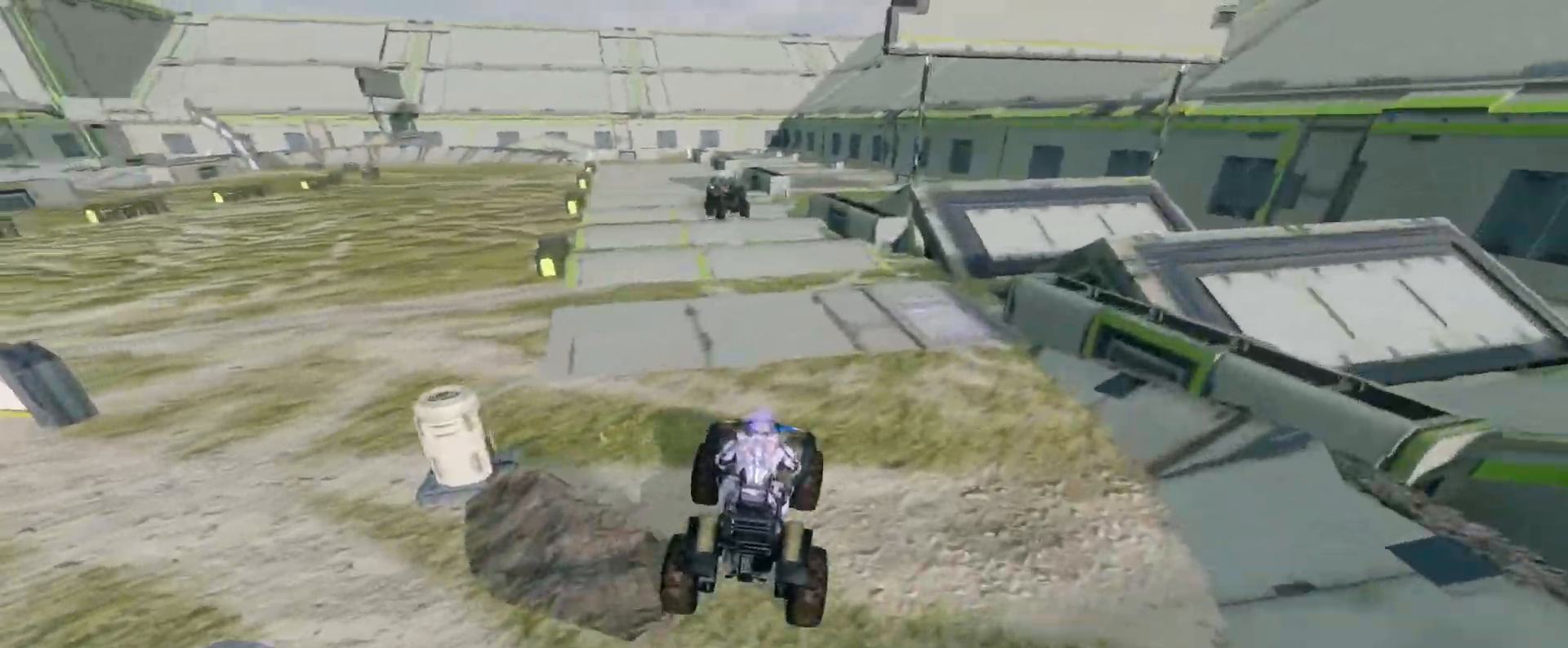
{"keys": ["w"], "mouse": [], "events": []}
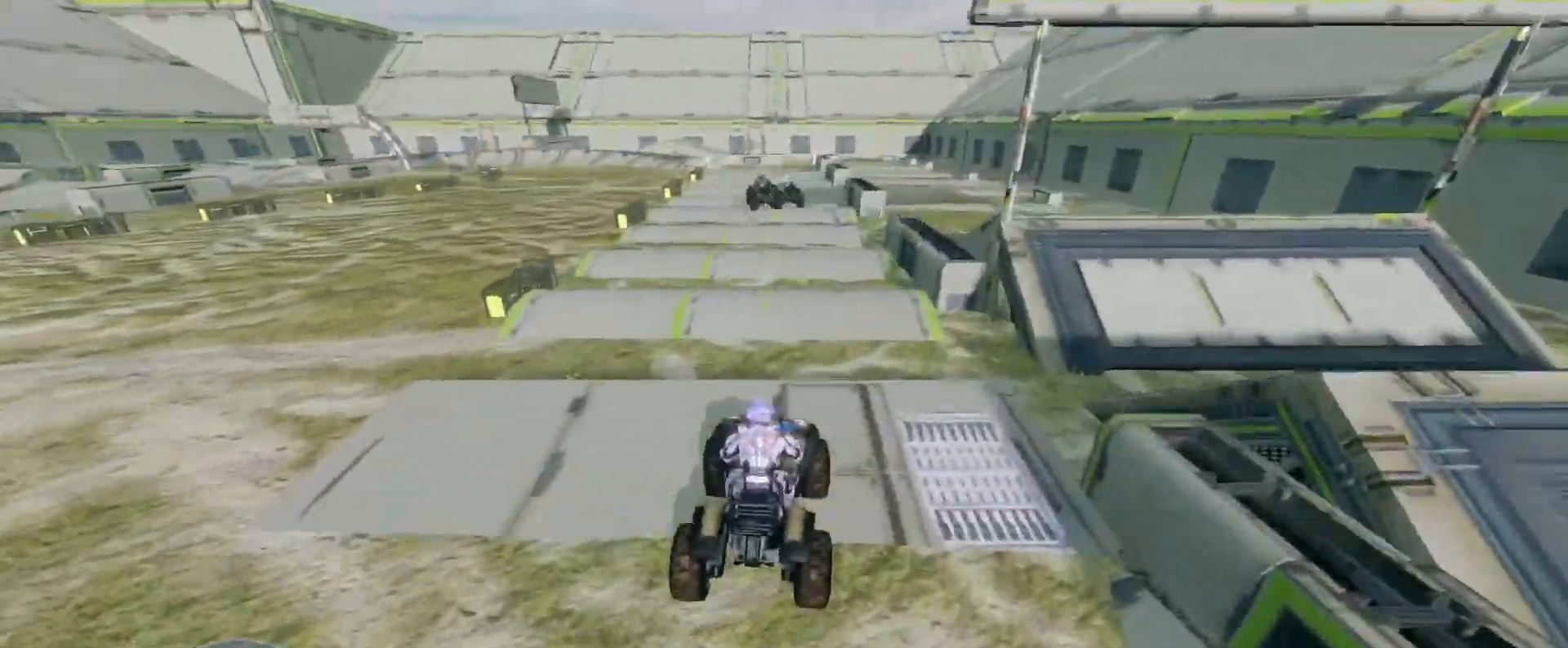
{"keys": ["w"], "mouse": [], "events": []}
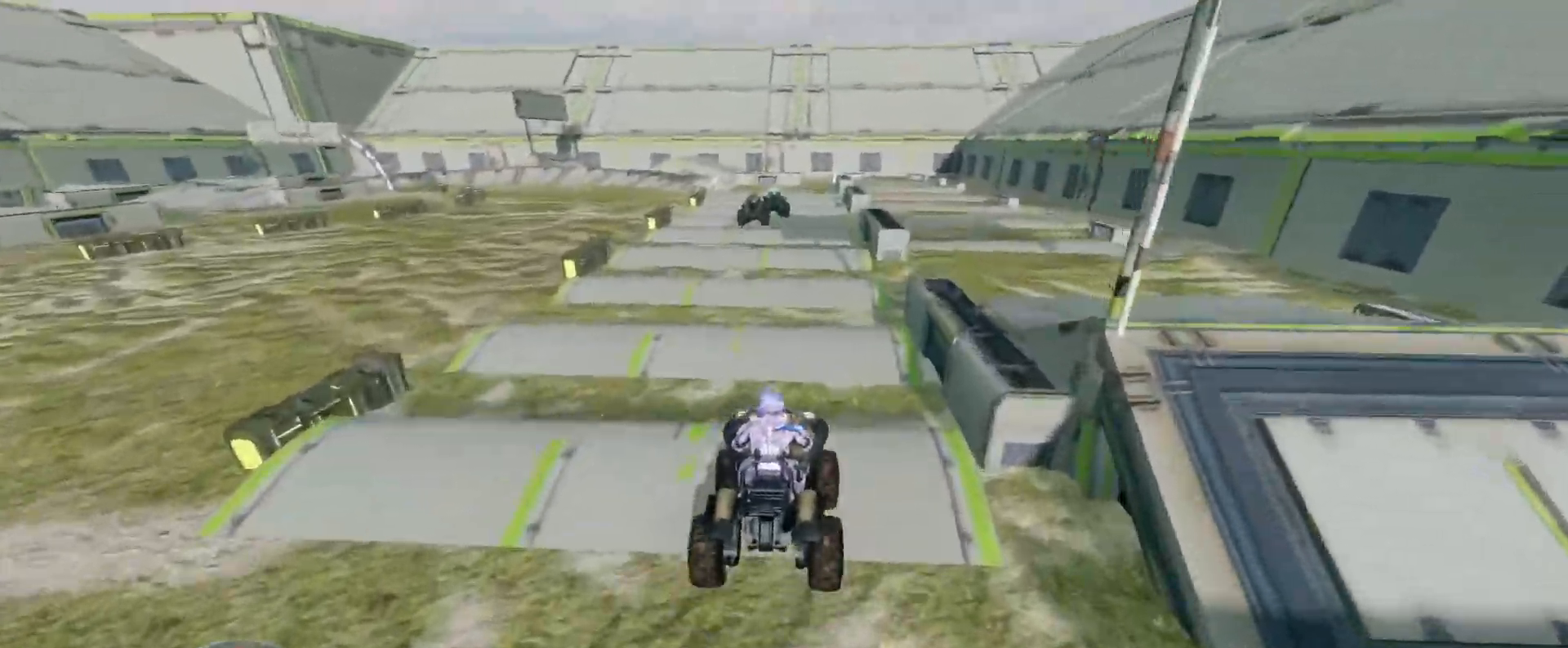
{"keys": ["w"], "mouse": [], "events": []}
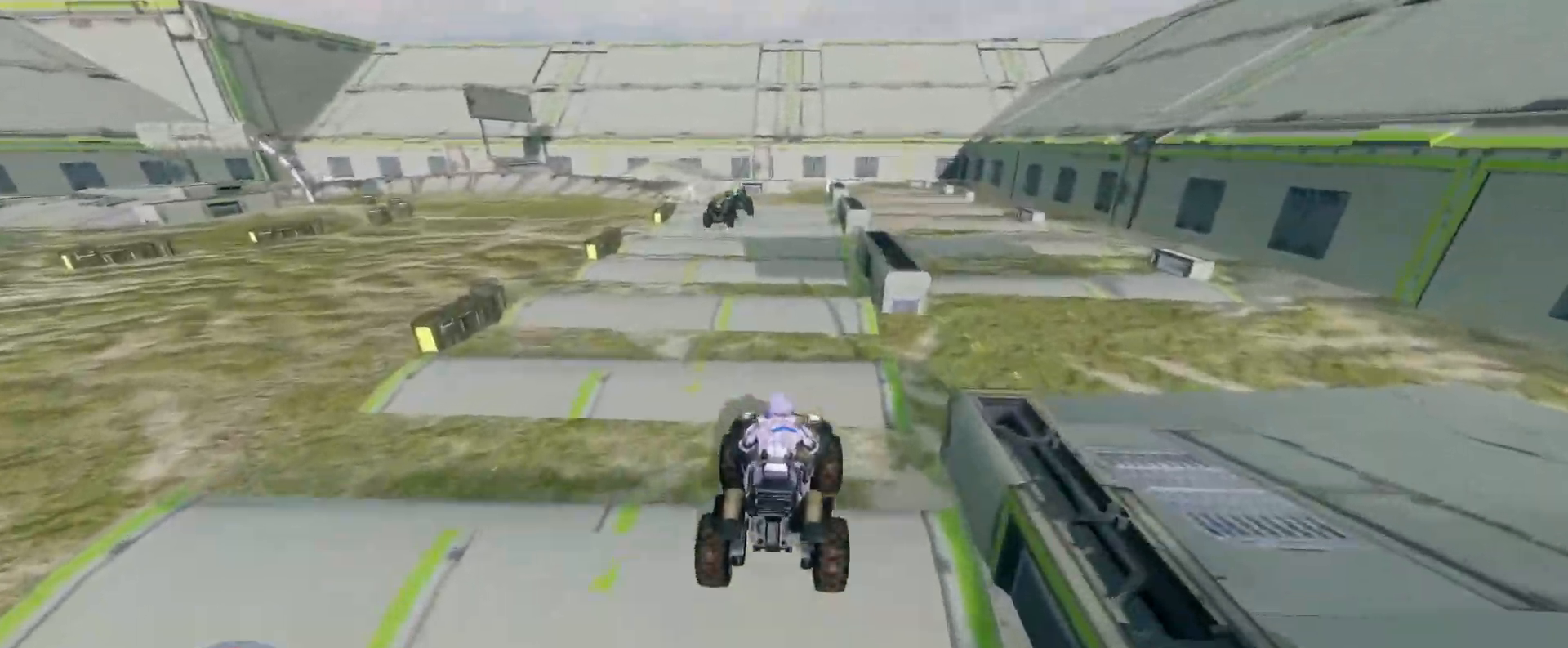
{"keys": ["w"], "mouse": [], "events": []}
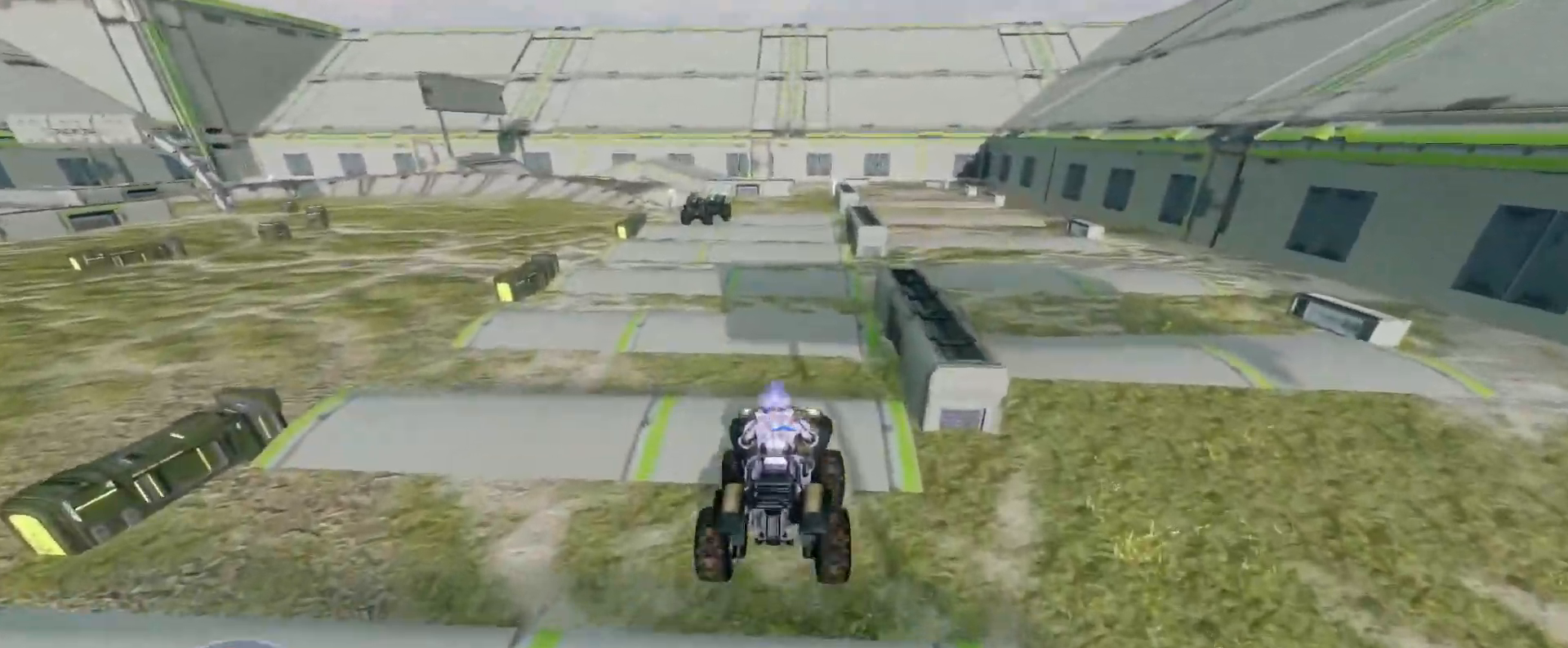
{"keys": ["w"], "mouse": [], "events": []}
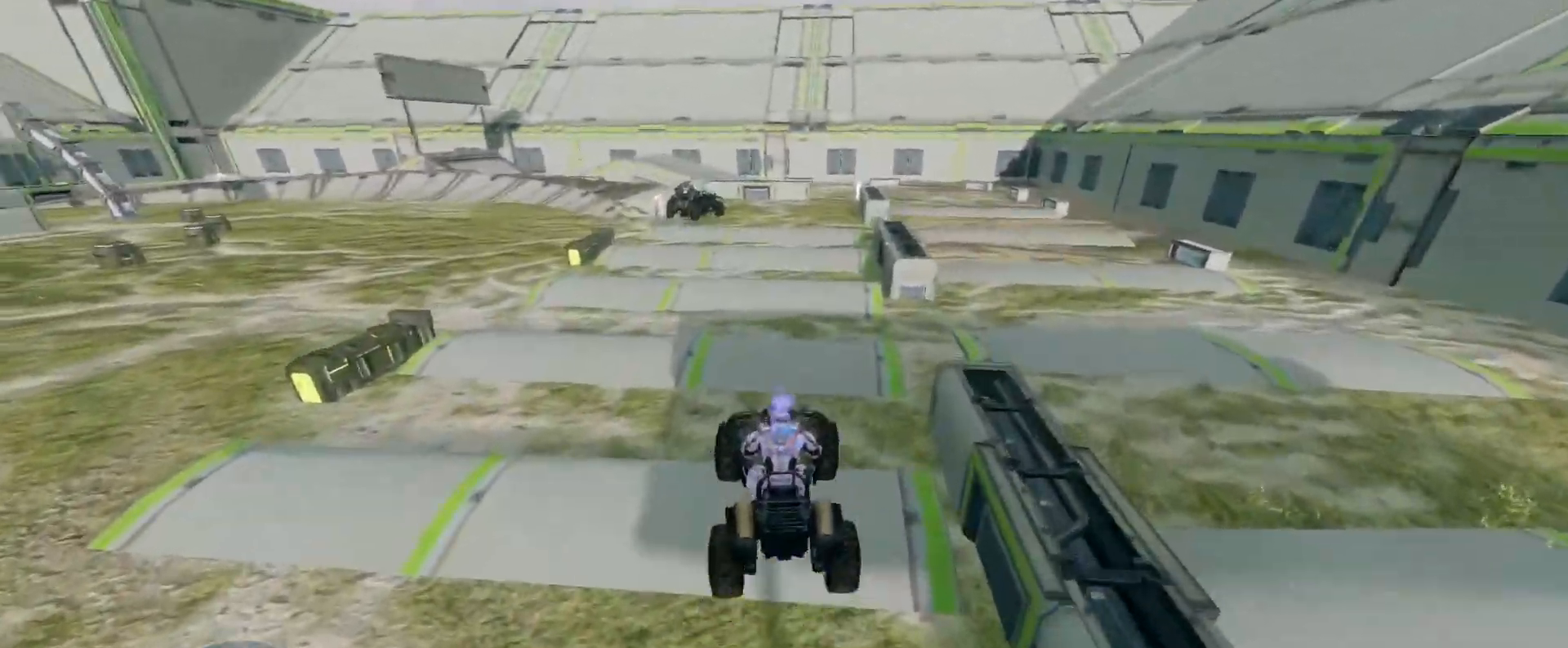
{"keys": ["w"], "mouse": [], "events": []}
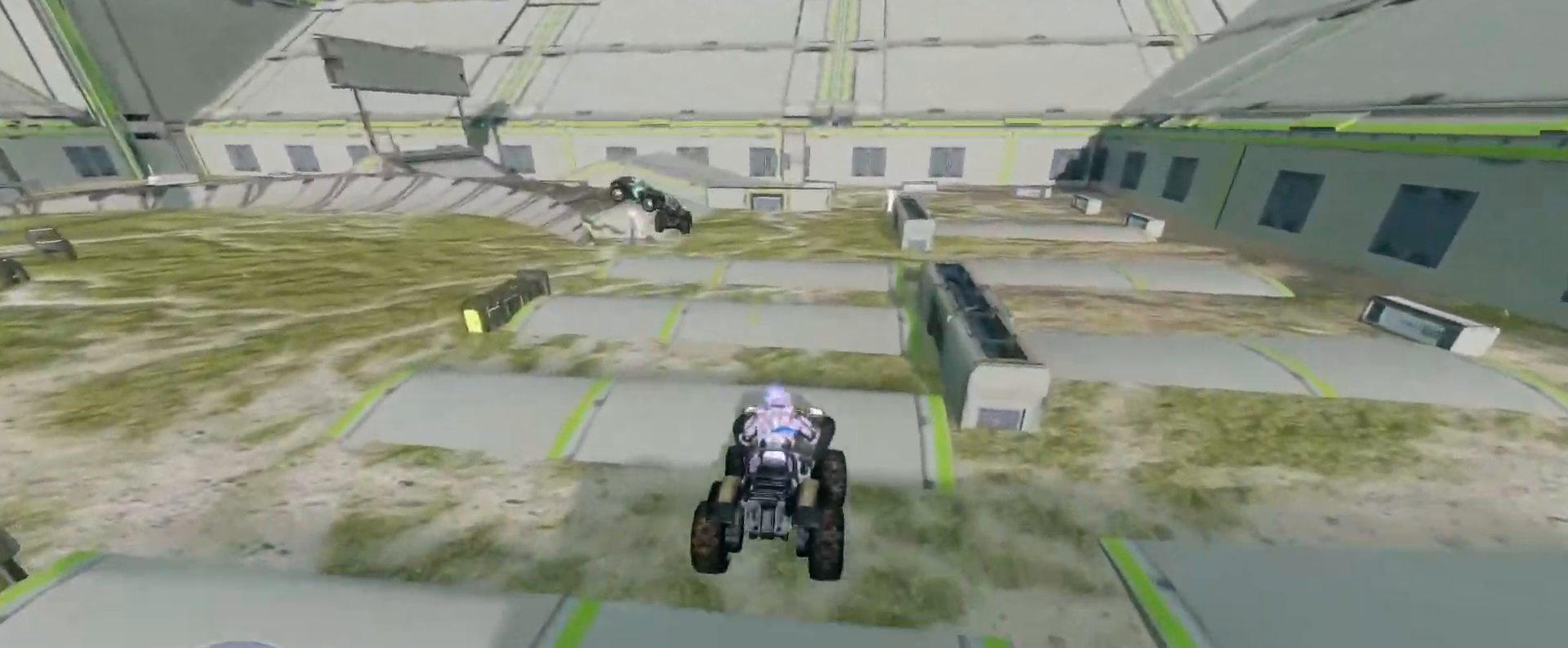
{"keys": ["w"], "mouse": [], "events": []}
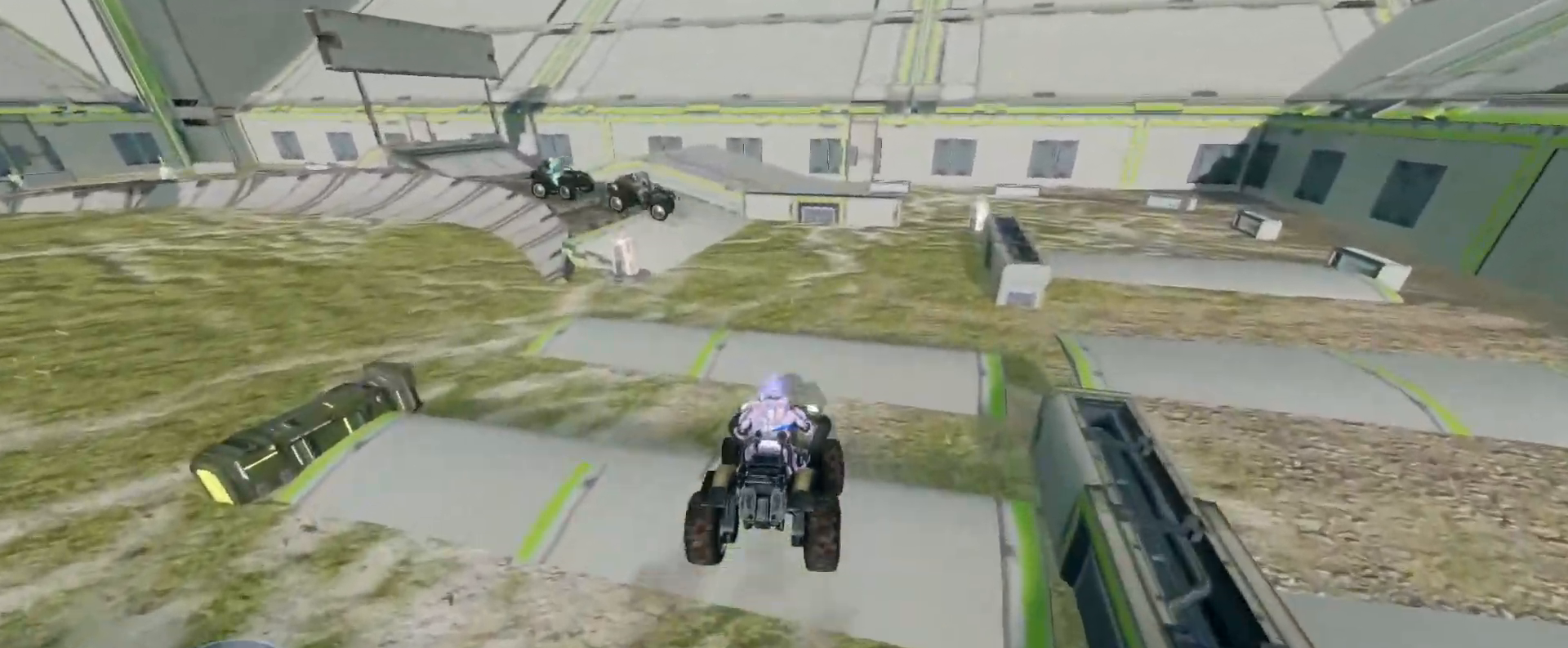
{"keys": ["w"], "mouse": [], "events": []}
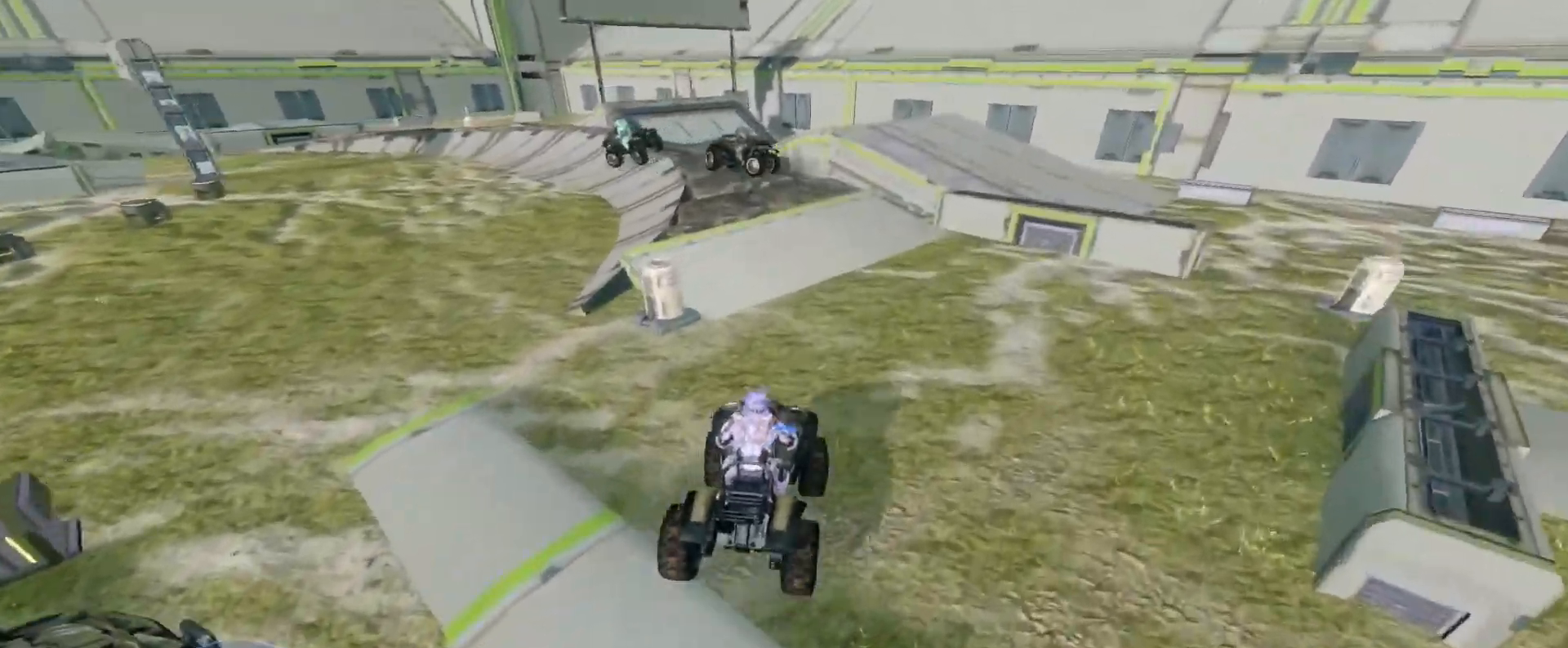
{"keys": ["w"], "mouse": [], "events": []}
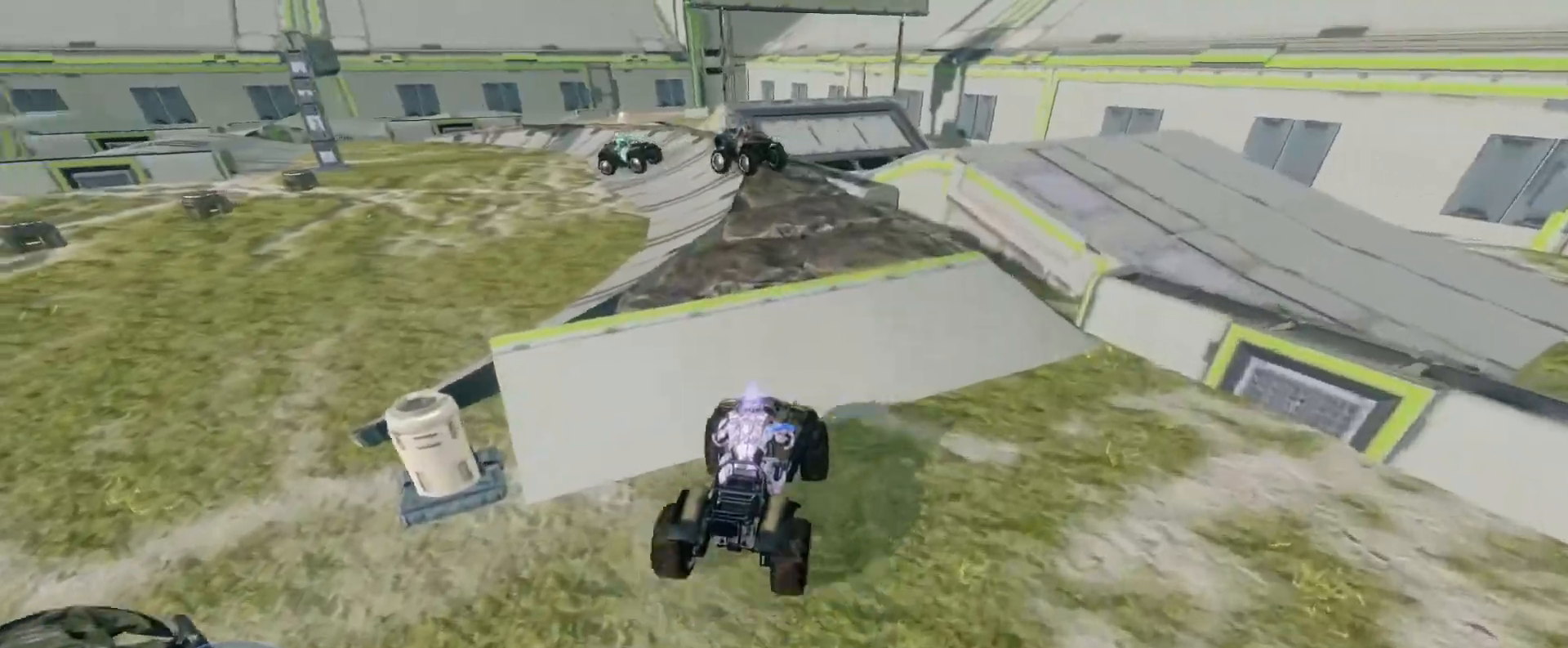
{"keys": [], "mouse": [], "events": [[417, "w", "up"]]}
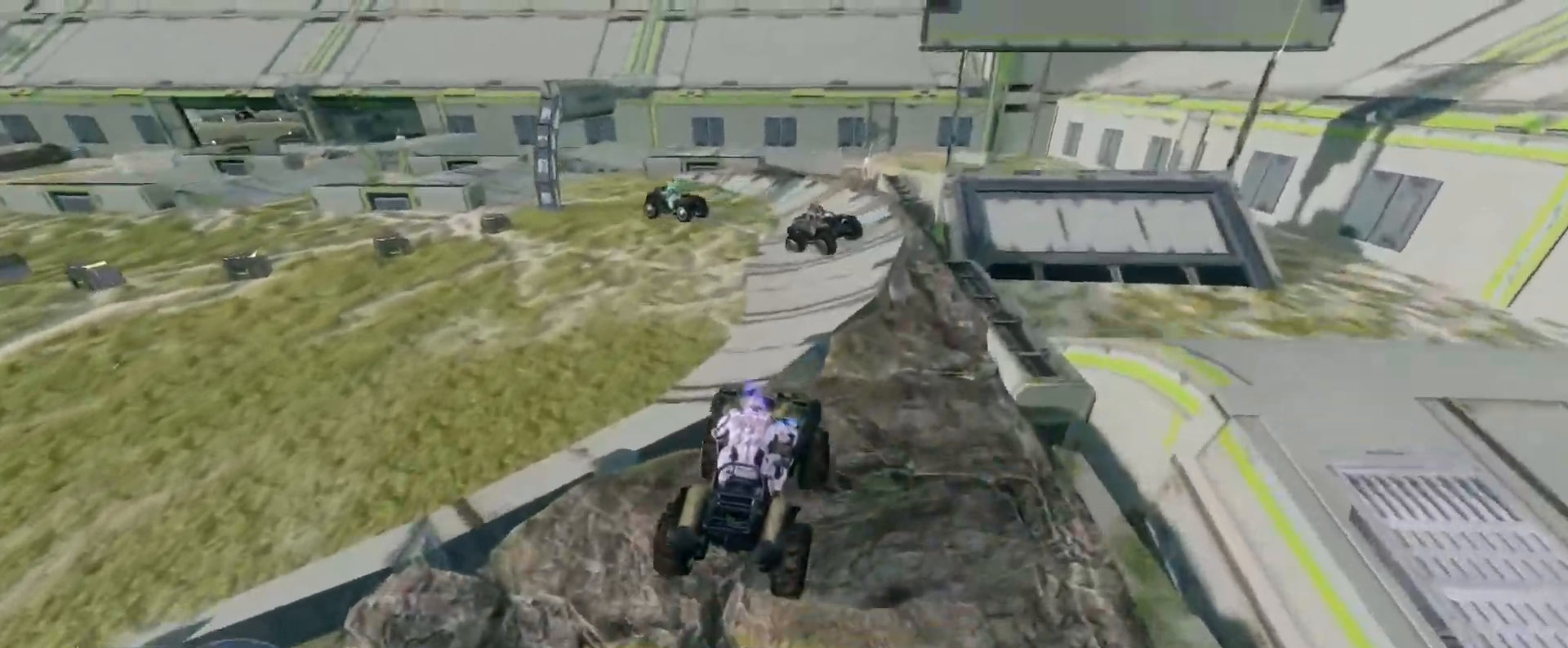
{"keys": ["w"], "mouse": [], "events": [[33, "w", "down"]]}
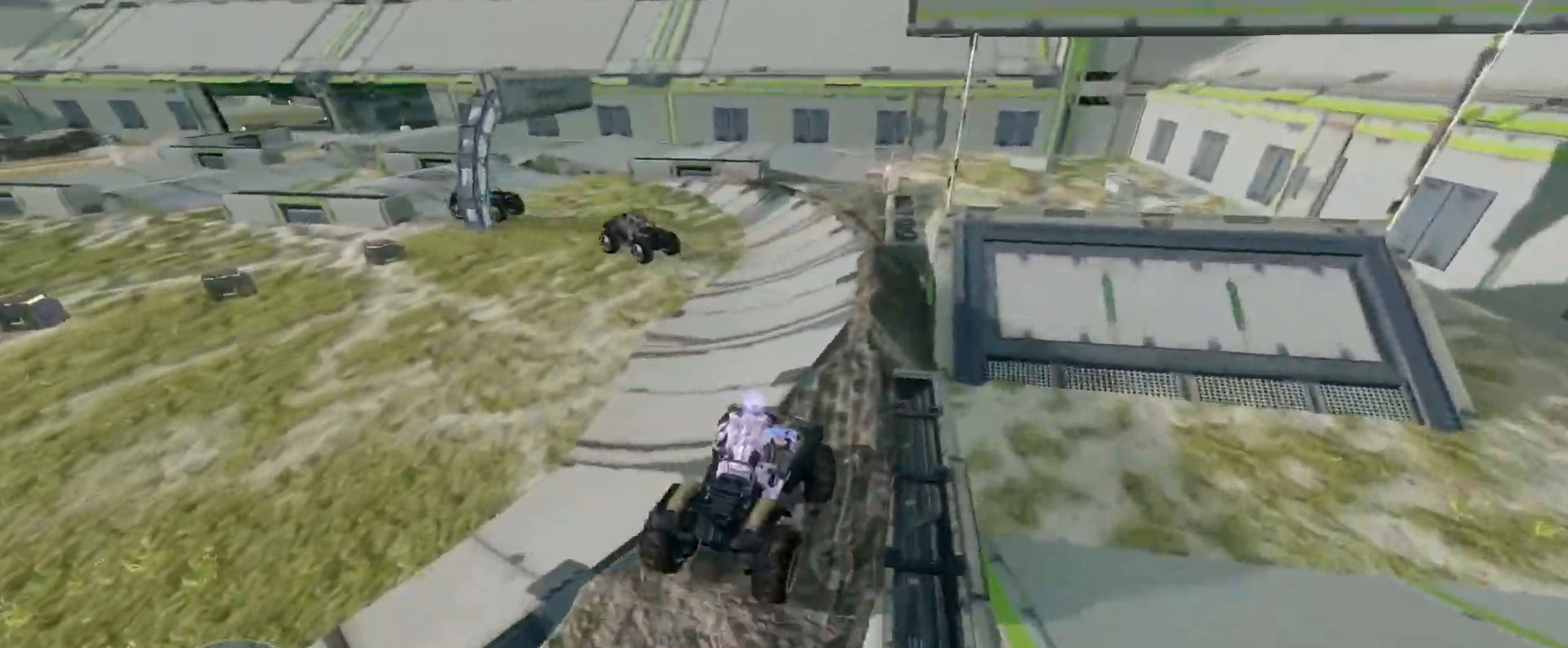
{"keys": ["w"], "mouse": [], "events": []}